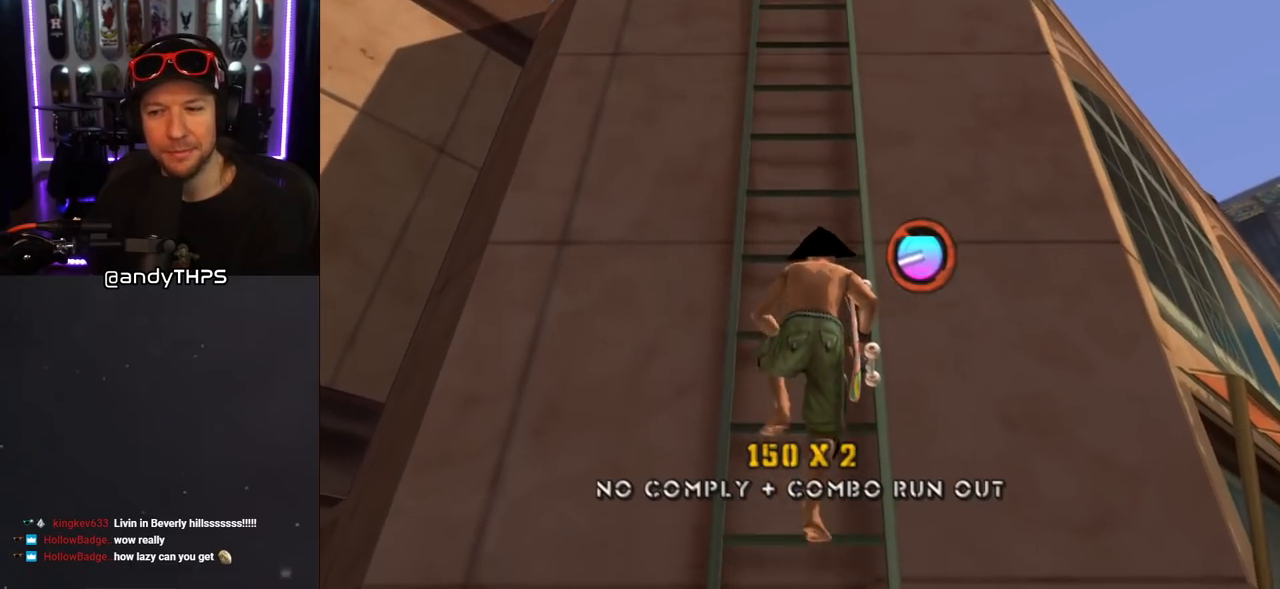
Gameplay with a controller (PlayStation layout); each line is a JSON object with the inputs held at the frame after it. "events" lists button and stick changes between this image and that frame as [ms after this image, input, new state], when the widget could be followed in between. Not read: L2 R2.
{"buttons": ["CROSS", "R1", "DPAD_UP"], "left_stick": "center", "right_stick": "center", "events": []}
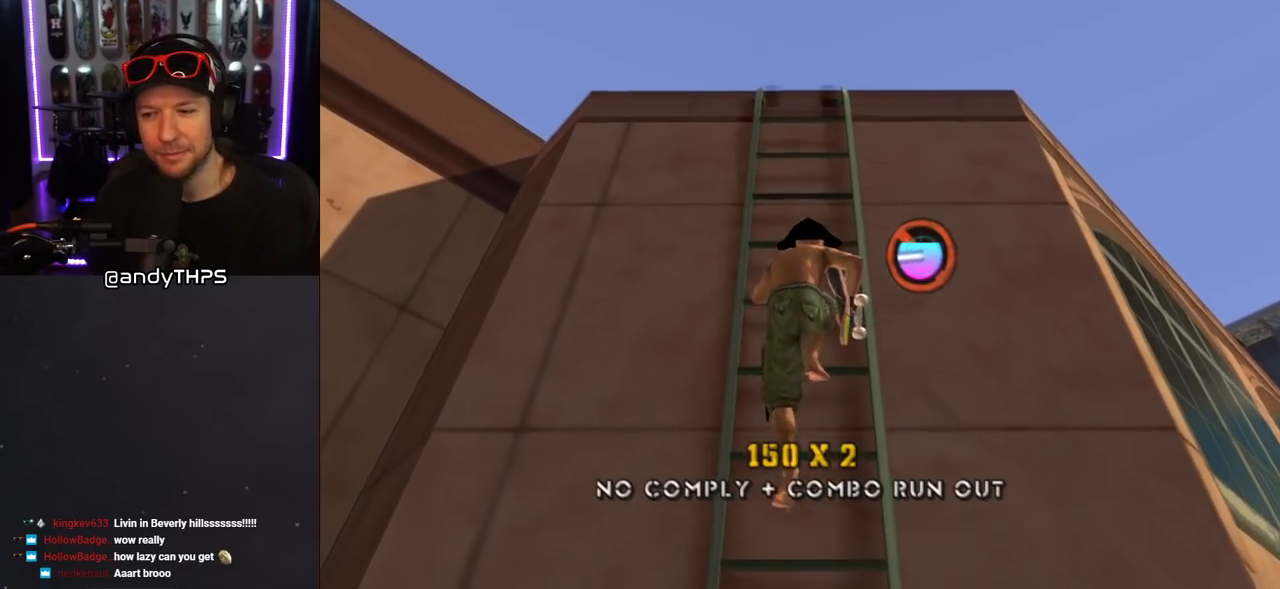
{"buttons": ["CROSS", "R1", "DPAD_UP"], "left_stick": "center", "right_stick": "center", "events": []}
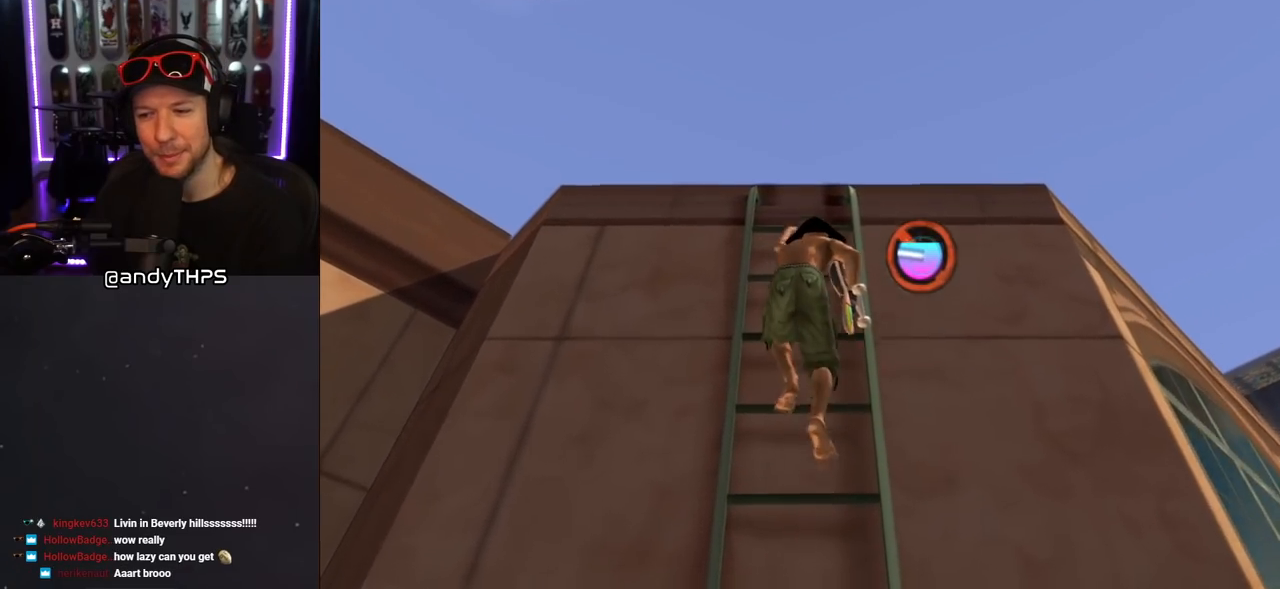
{"buttons": ["CROSS", "R1", "DPAD_UP"], "left_stick": "center", "right_stick": "center", "events": []}
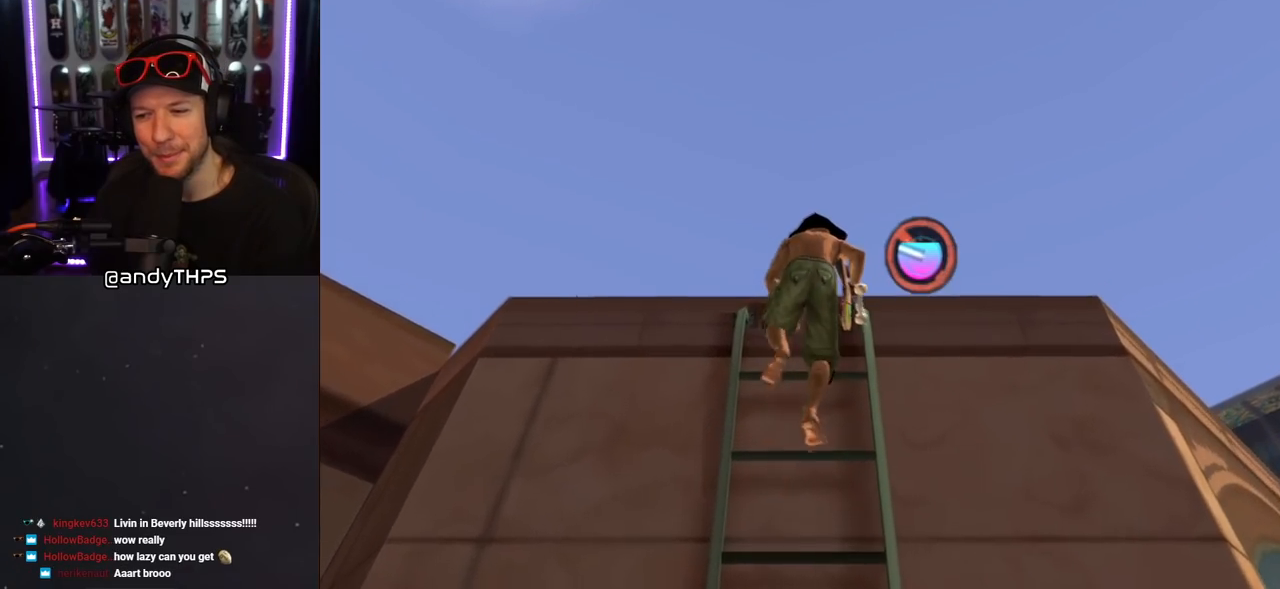
{"buttons": ["CROSS", "R1", "DPAD_UP"], "left_stick": "center", "right_stick": "center", "events": []}
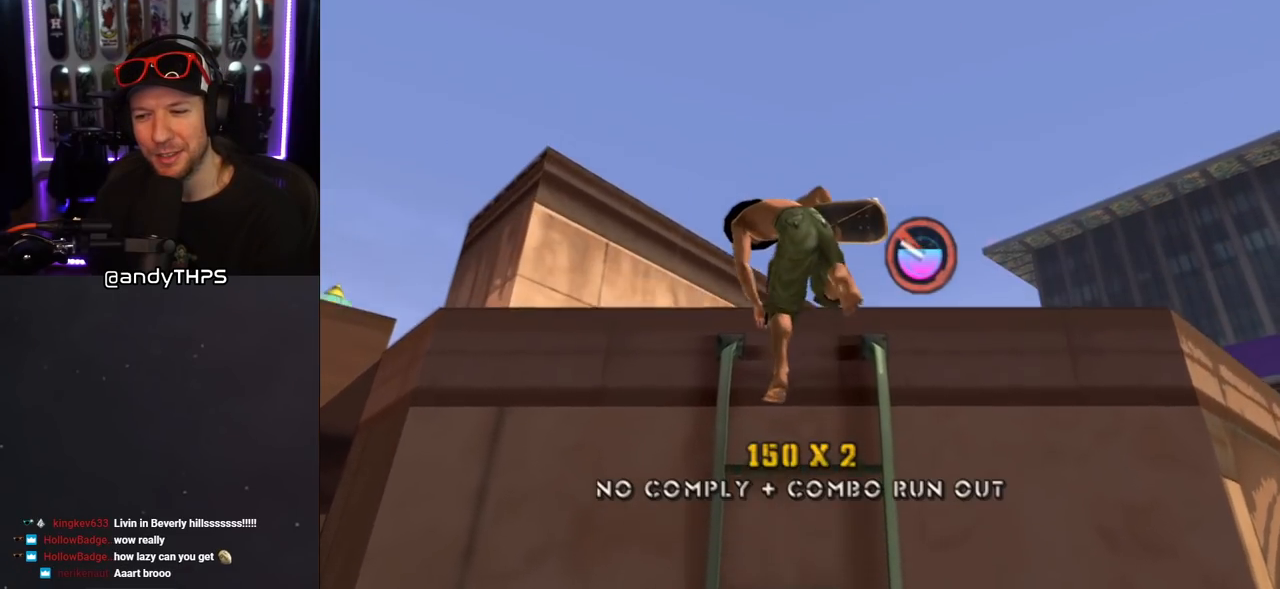
{"buttons": ["CROSS", "R1", "DPAD_UP"], "left_stick": "center", "right_stick": "center", "events": []}
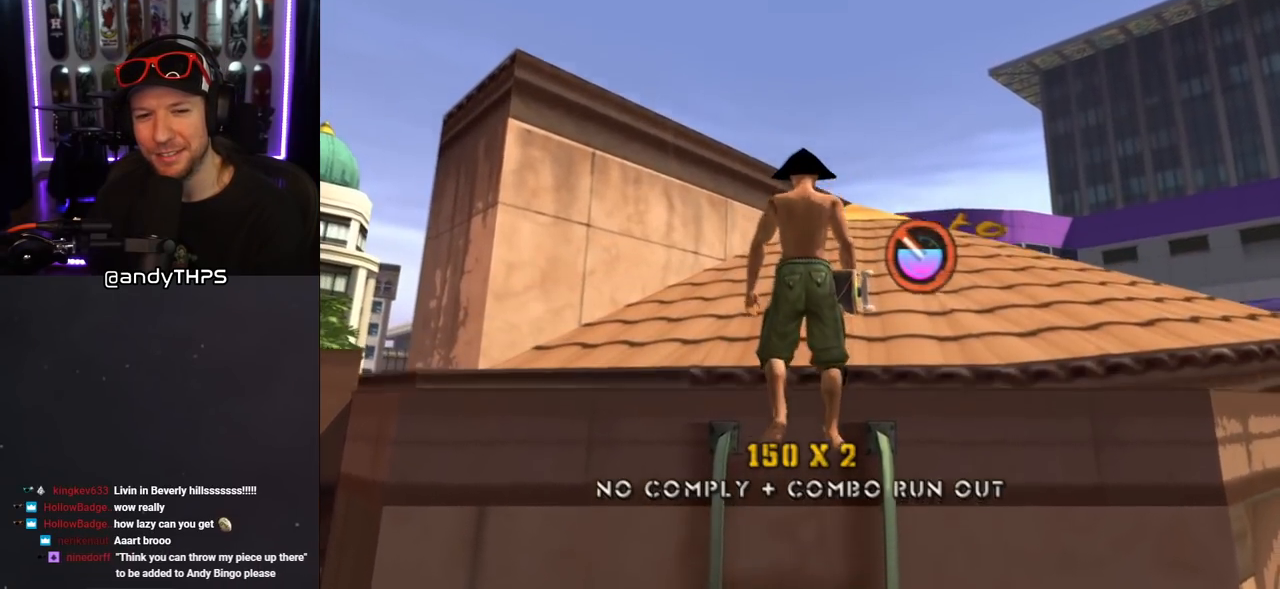
{"buttons": ["CROSS", "DPAD_UP"], "left_stick": "center", "right_stick": "center", "events": [[117, "R1", "up"]]}
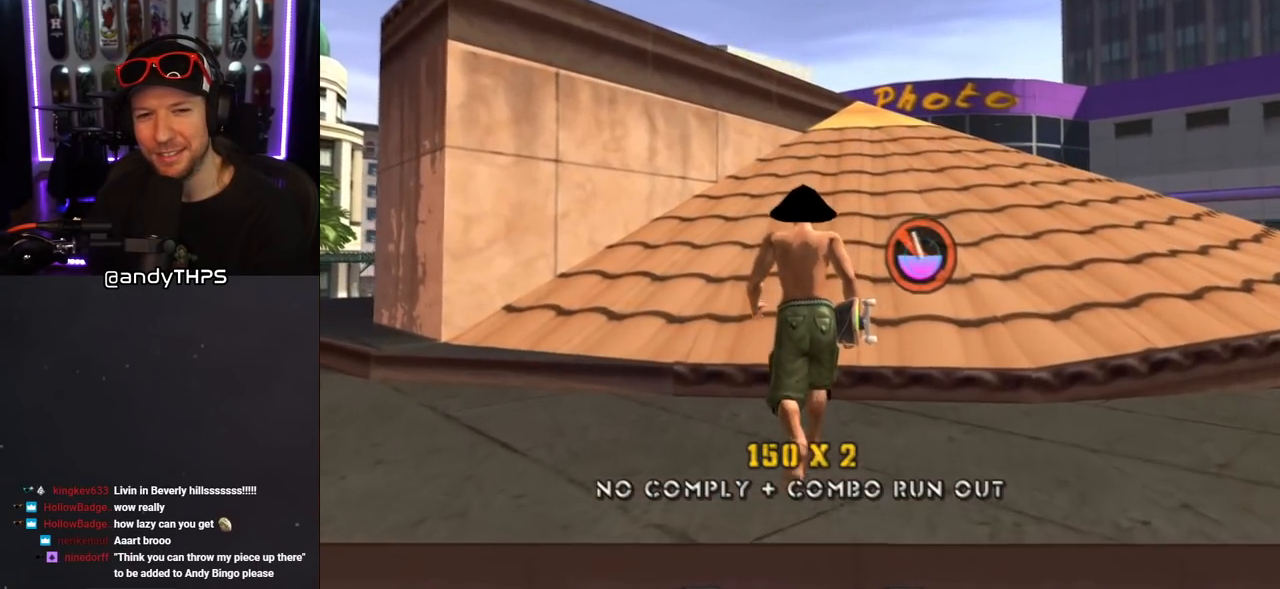
{"buttons": [], "left_stick": "center", "right_stick": "down-right", "events": [[100, "CROSS", "up"], [117, "DPAD_UP", "up"], [283, "right_stick", "down-right"]]}
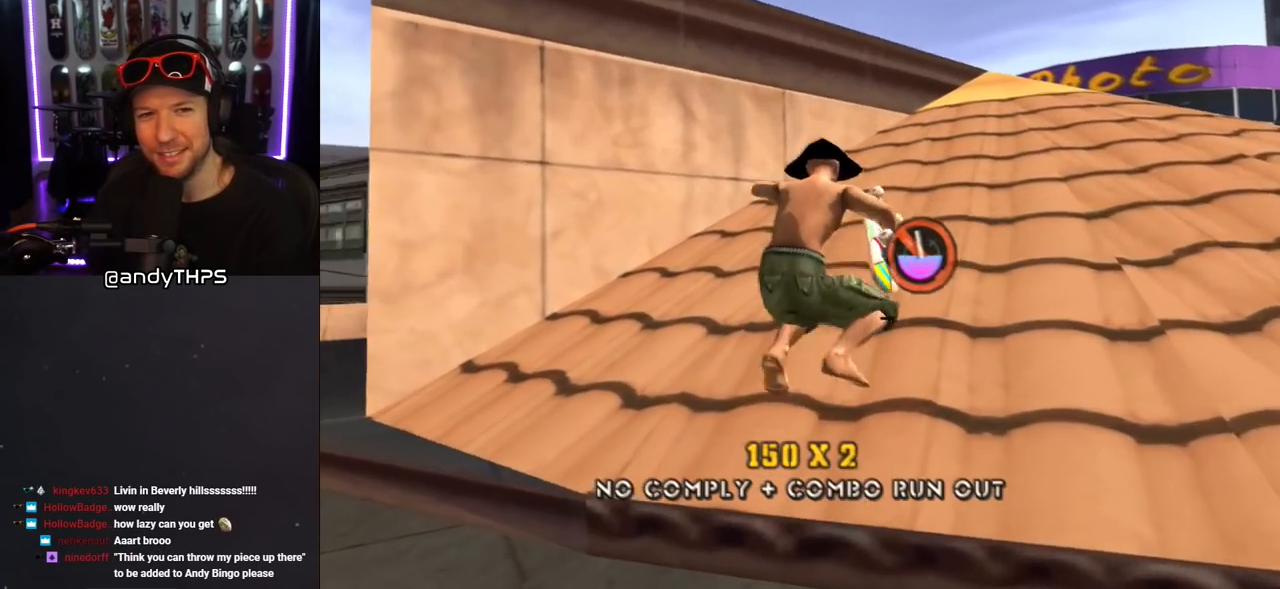
{"buttons": ["DPAD_UP", "DPAD_LEFT"], "left_stick": "center", "right_stick": "down-right", "events": [[267, "DPAD_LEFT", "down"], [283, "DPAD_UP", "down"]]}
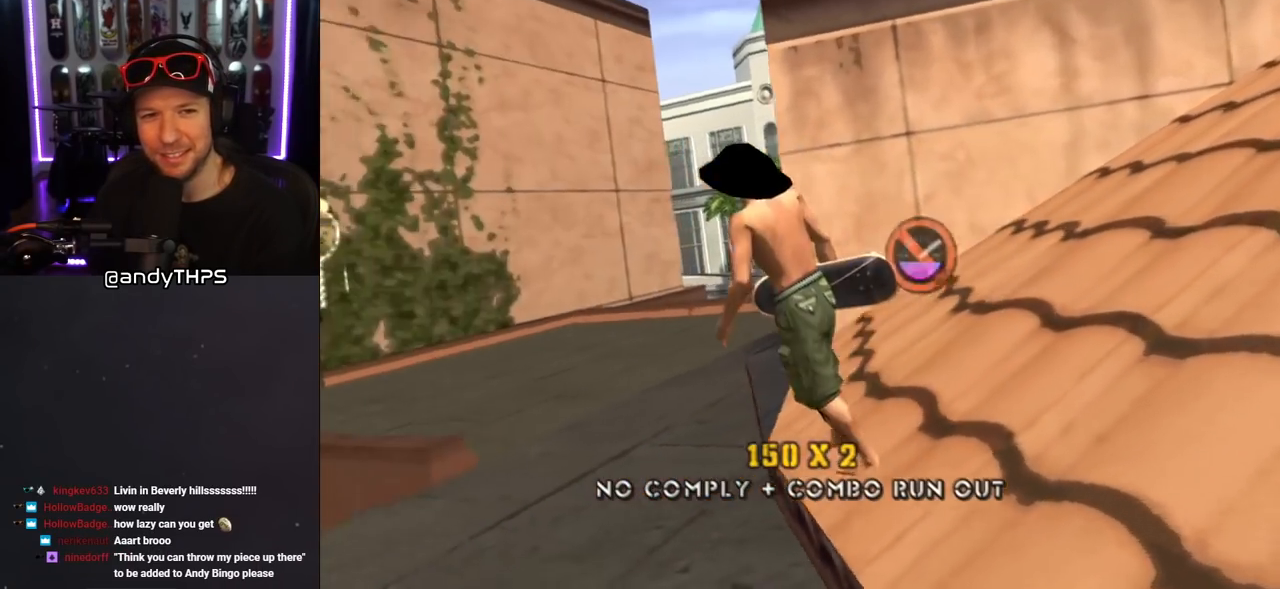
{"buttons": ["DPAD_UP", "DPAD_RIGHT"], "left_stick": "center", "right_stick": "center", "events": [[117, "DPAD_LEFT", "up"], [283, "right_stick", "center"], [433, "DPAD_RIGHT", "down"]]}
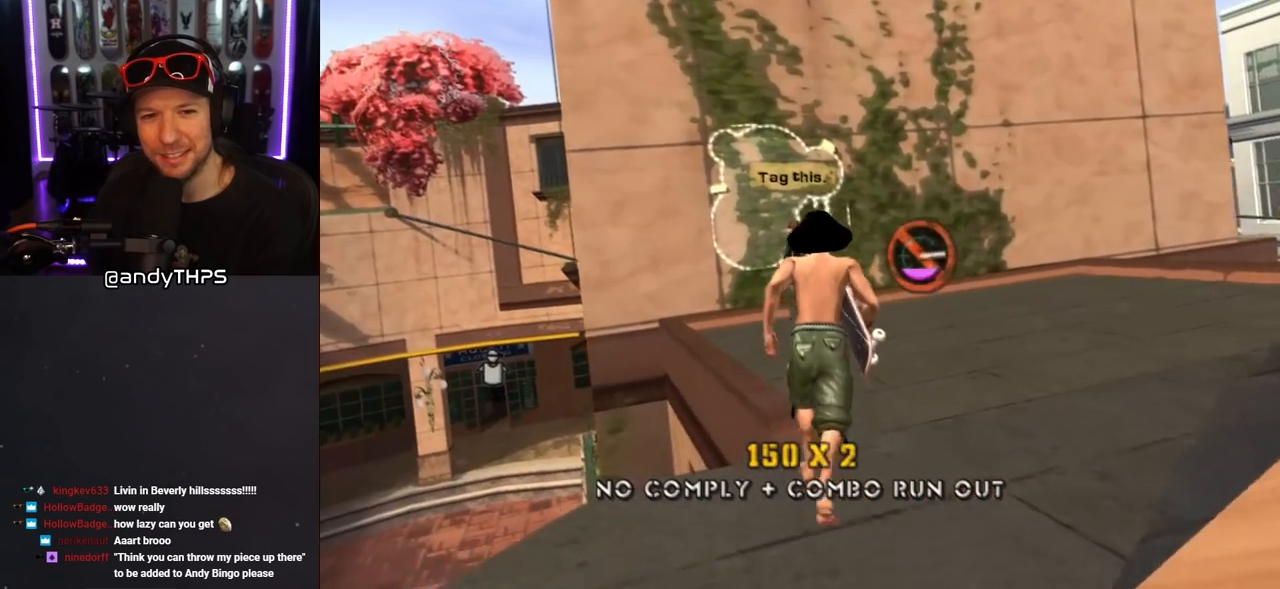
{"buttons": ["DPAD_UP", "DPAD_LEFT"], "left_stick": "center", "right_stick": "center", "events": [[50, "DPAD_RIGHT", "up"], [400, "DPAD_LEFT", "down"]]}
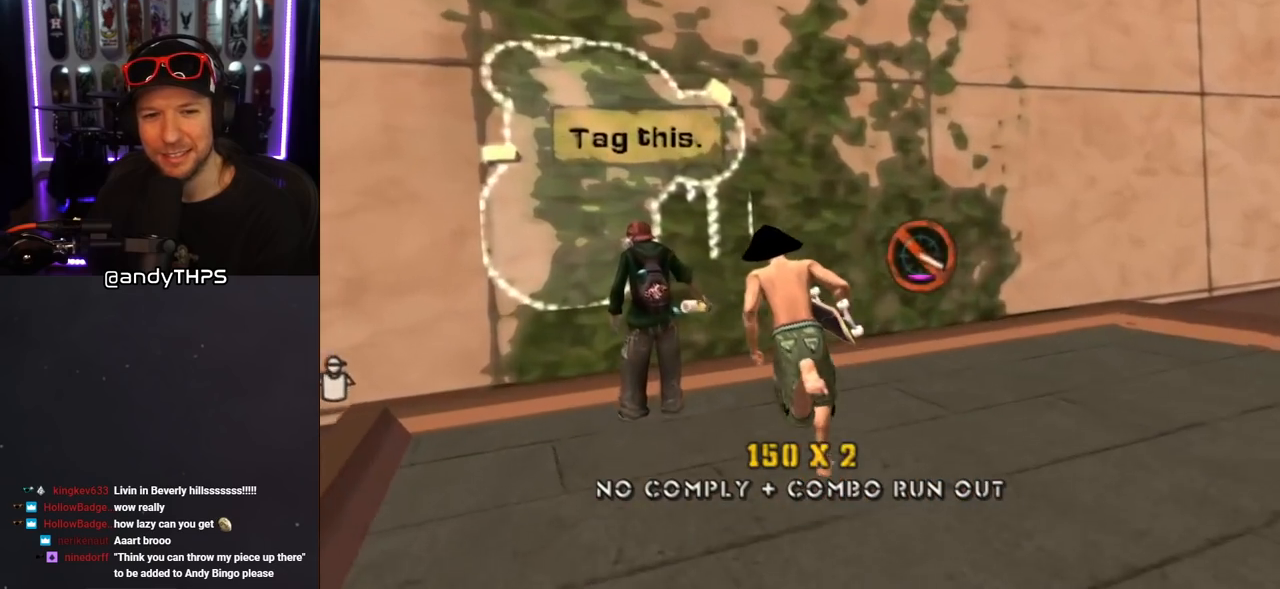
{"buttons": [], "left_stick": "center", "right_stick": "center", "events": [[17, "DPAD_UP", "up"], [33, "DPAD_LEFT", "up"]]}
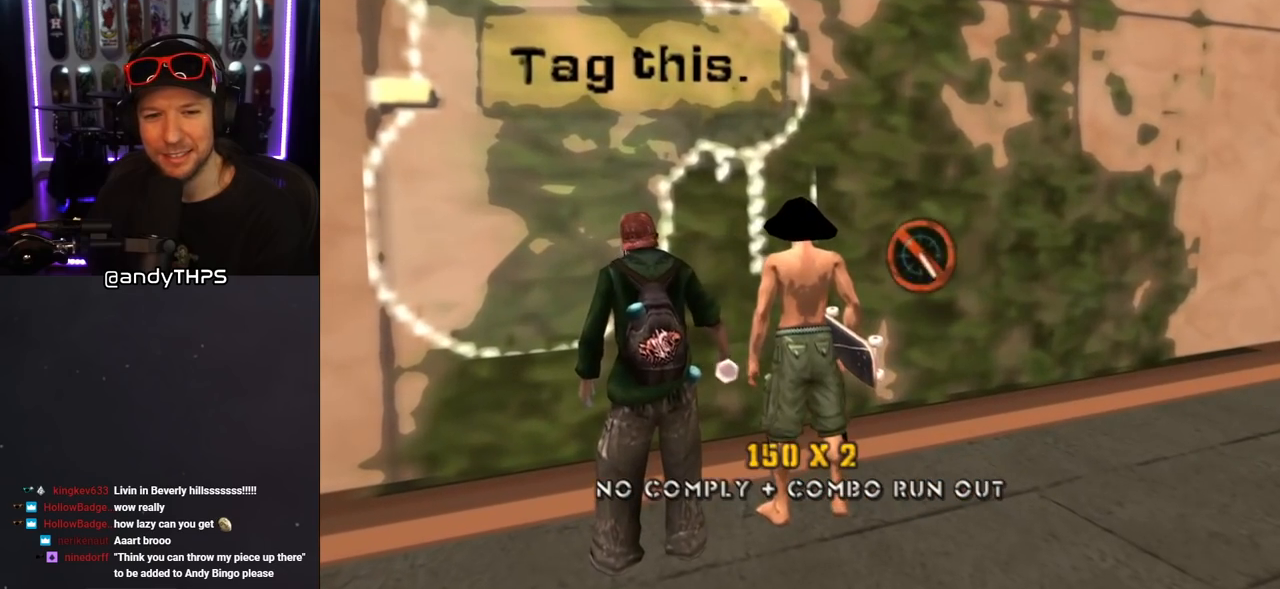
{"buttons": [], "left_stick": "center", "right_stick": "center", "events": [[17, "CIRCLE", "down"], [150, "CIRCLE", "up"]]}
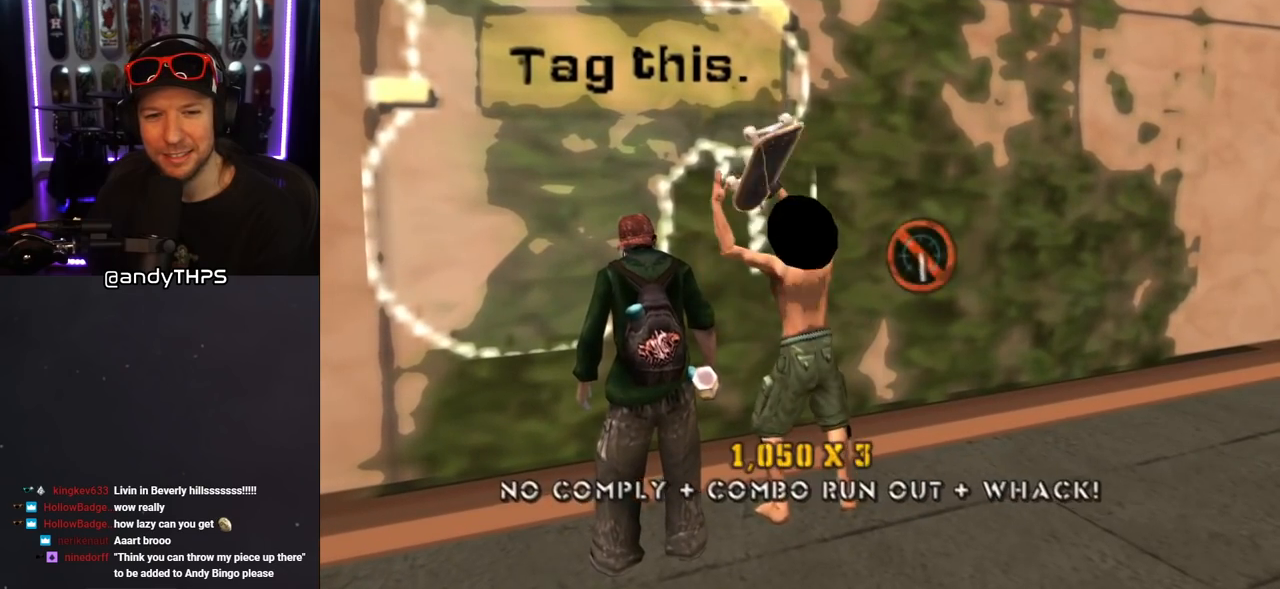
{"buttons": [], "left_stick": "center", "right_stick": "center", "events": [[283, "DPAD_LEFT", "down"], [367, "DPAD_LEFT", "up"]]}
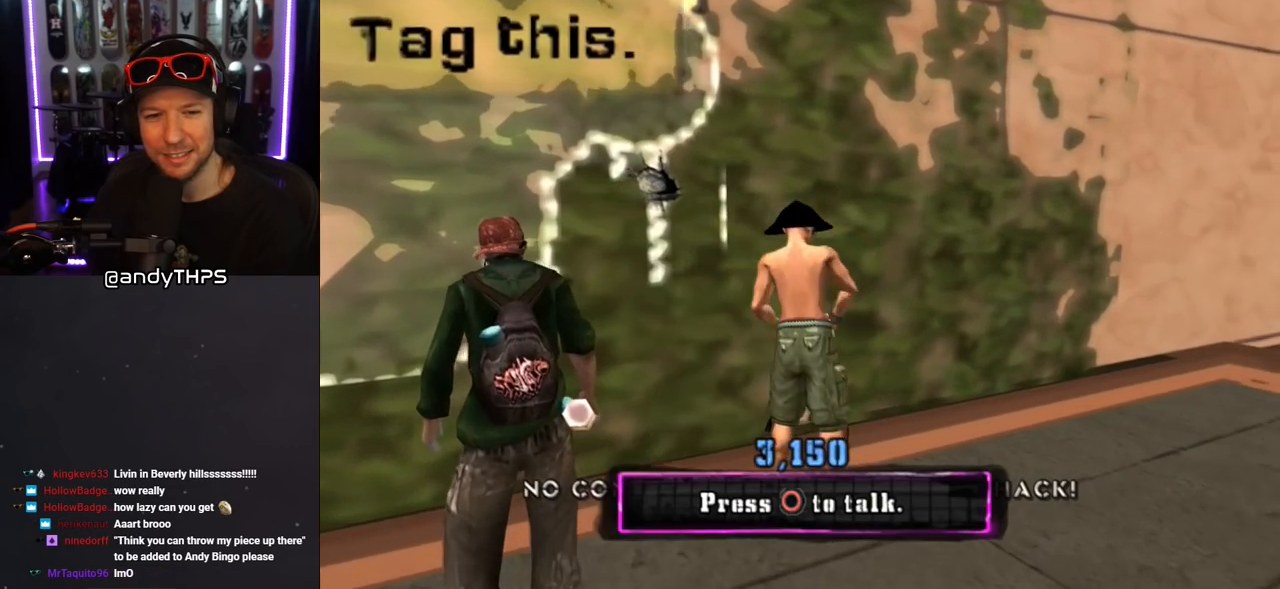
{"buttons": ["DPAD_DOWN", "DPAD_LEFT"], "left_stick": "center", "right_stick": "center", "events": [[167, "DPAD_DOWN", "down"], [217, "DPAD_DOWN", "up"], [400, "DPAD_LEFT", "down"], [483, "DPAD_DOWN", "down"]]}
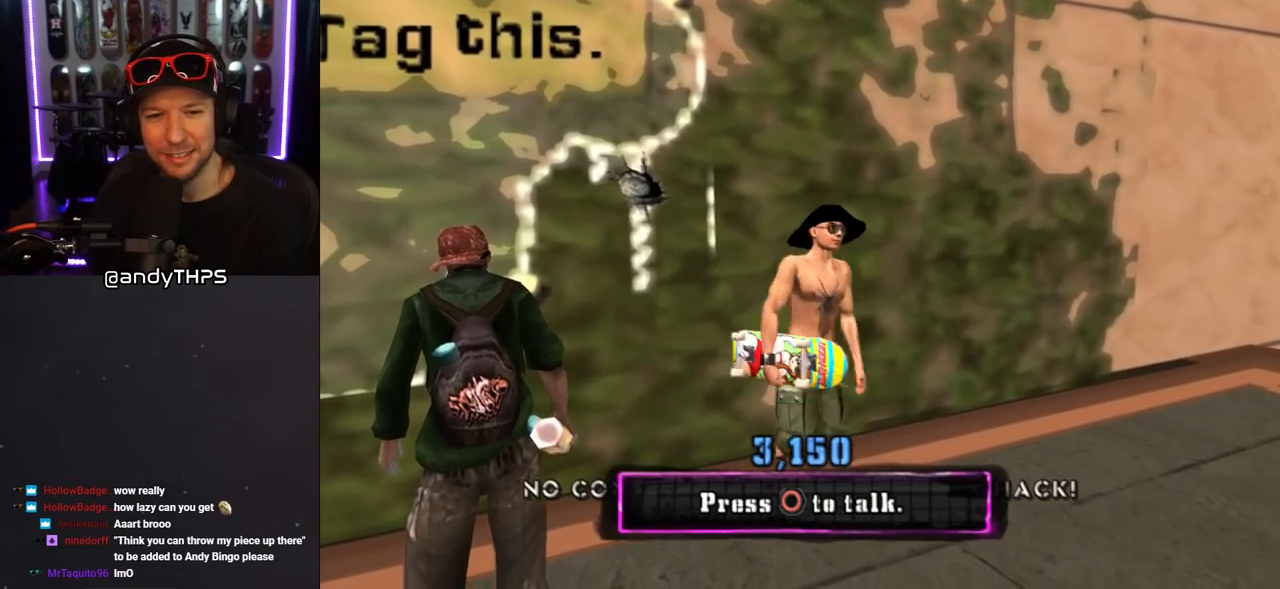
{"buttons": [], "left_stick": "center", "right_stick": "center", "events": [[50, "DPAD_LEFT", "up"], [117, "DPAD_DOWN", "up"], [333, "CIRCLE", "down"], [367, "DPAD_LEFT", "down"], [467, "CIRCLE", "up"], [467, "DPAD_LEFT", "up"]]}
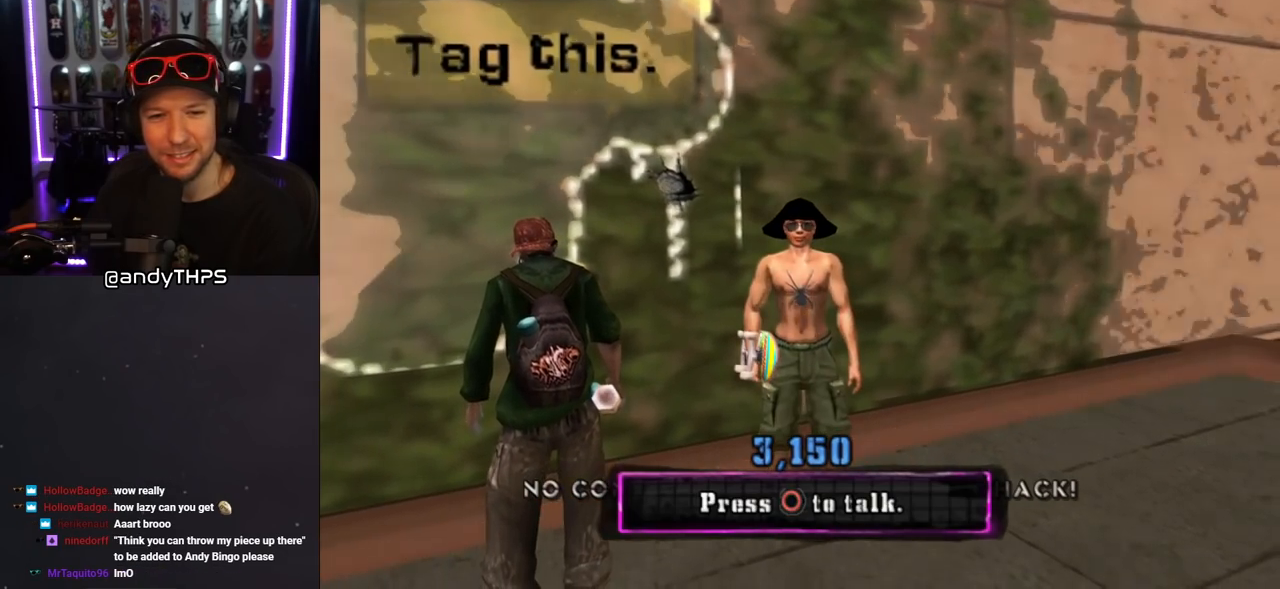
{"buttons": [], "left_stick": "center", "right_stick": "center", "events": [[83, "CIRCLE", "down"], [200, "CIRCLE", "up"]]}
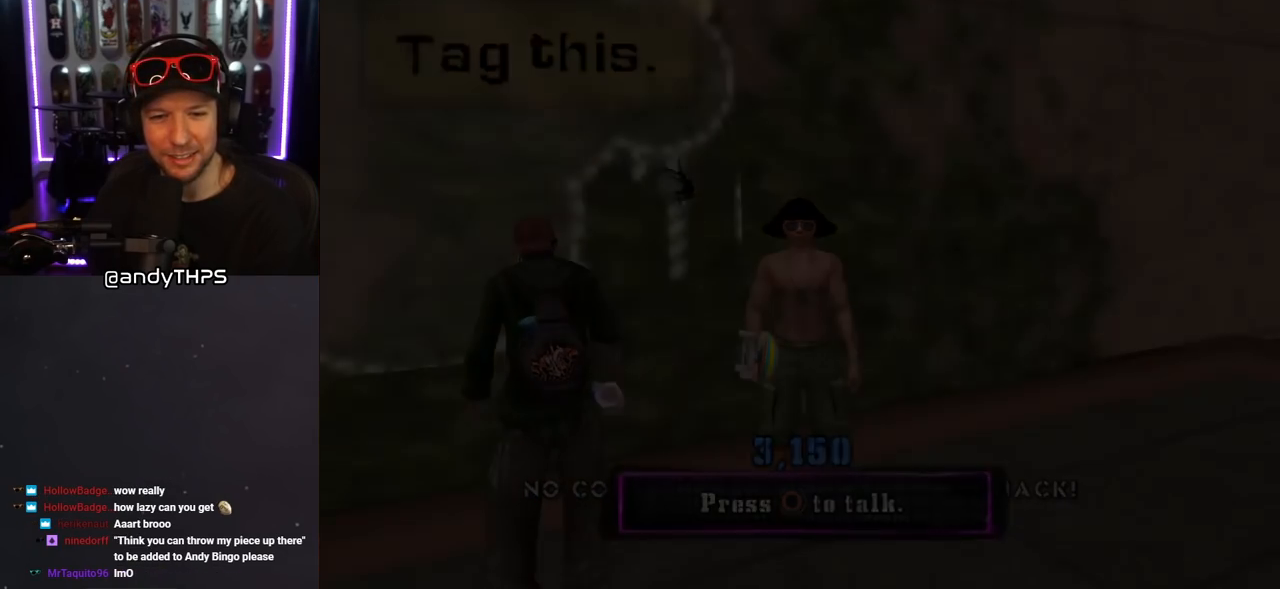
{"buttons": [], "left_stick": "center", "right_stick": "center", "events": []}
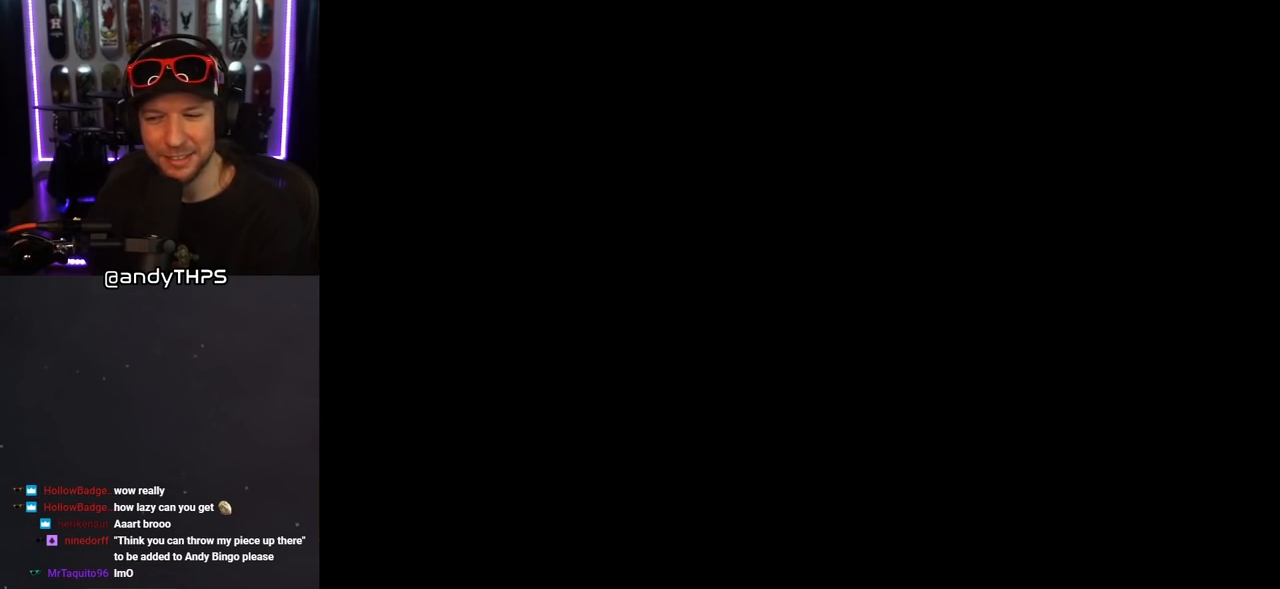
{"buttons": [], "left_stick": "center", "right_stick": "center", "events": []}
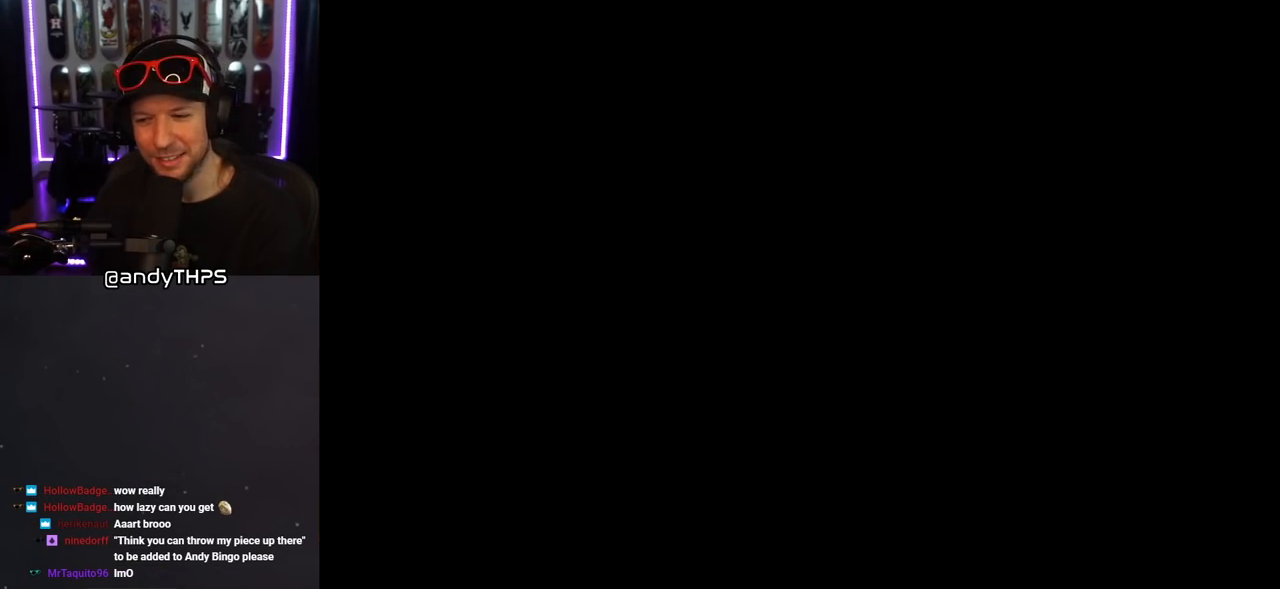
{"buttons": [], "left_stick": "center", "right_stick": "center", "events": []}
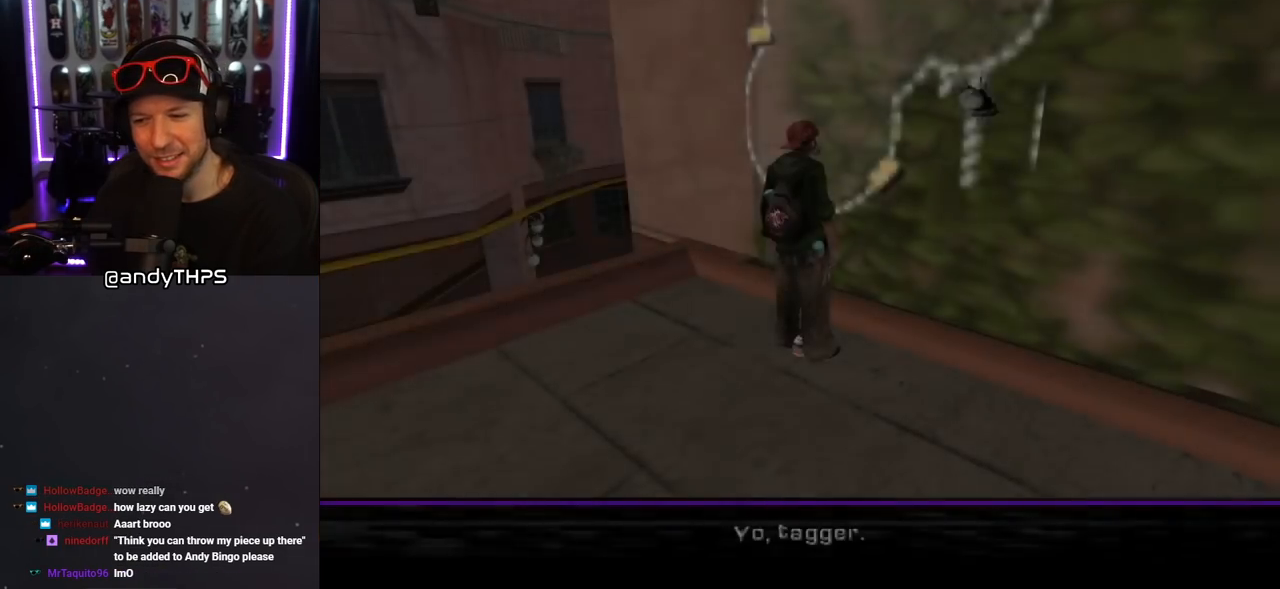
{"buttons": [], "left_stick": "center", "right_stick": "center", "events": []}
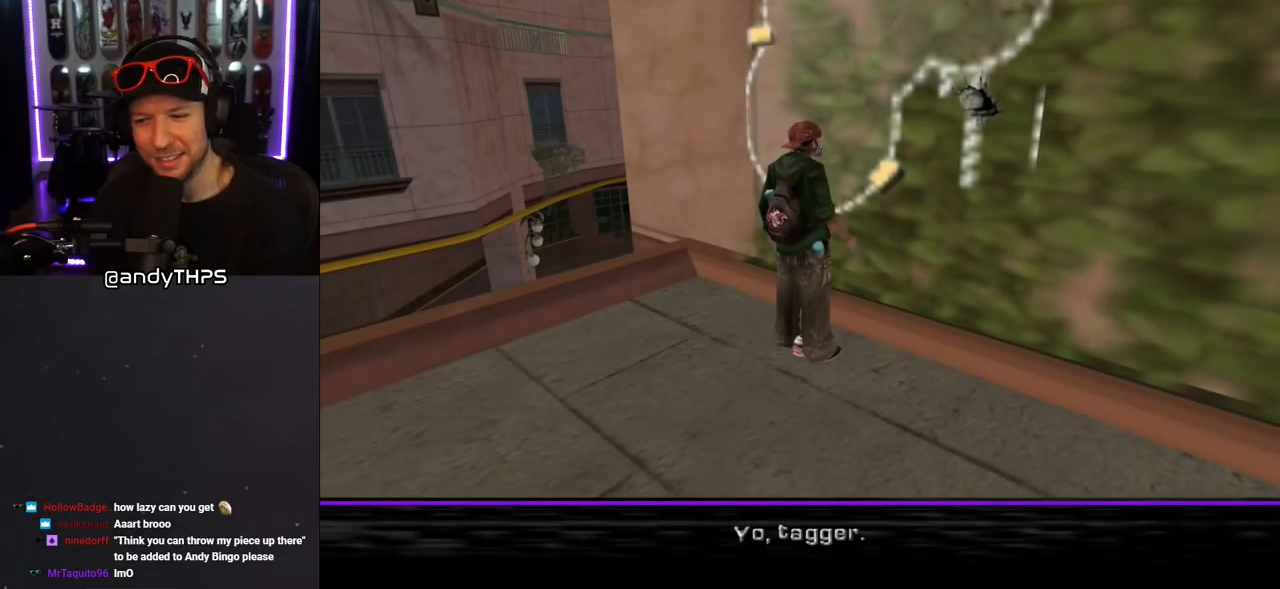
{"buttons": [], "left_stick": "center", "right_stick": "center", "events": []}
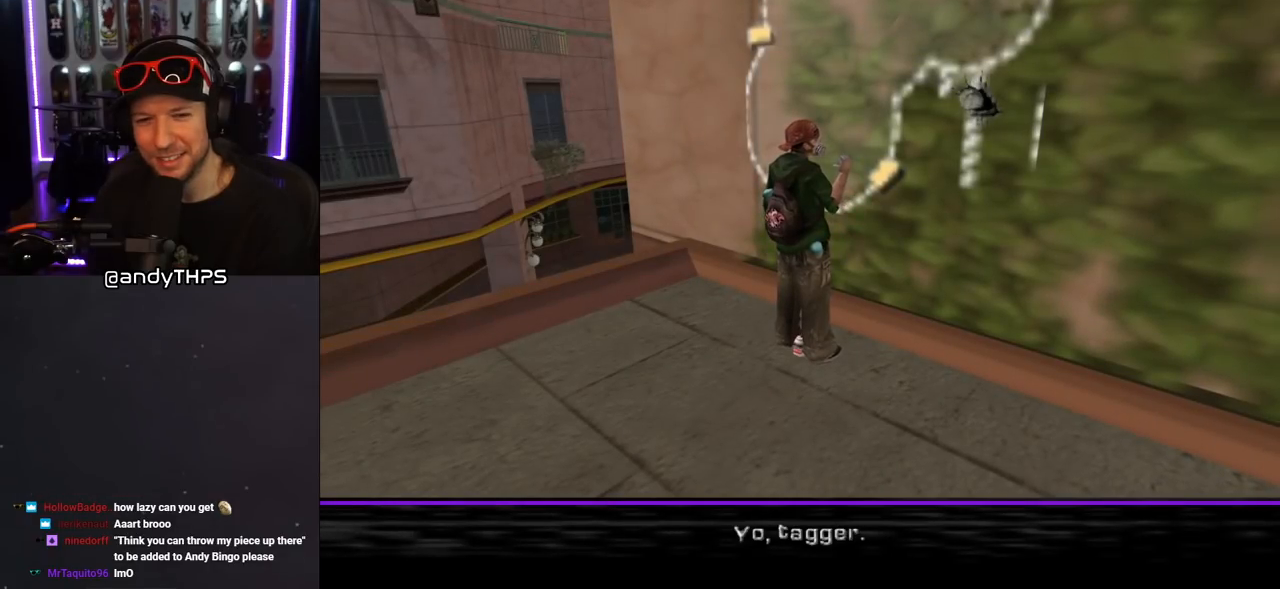
{"buttons": [], "left_stick": "center", "right_stick": "center", "events": []}
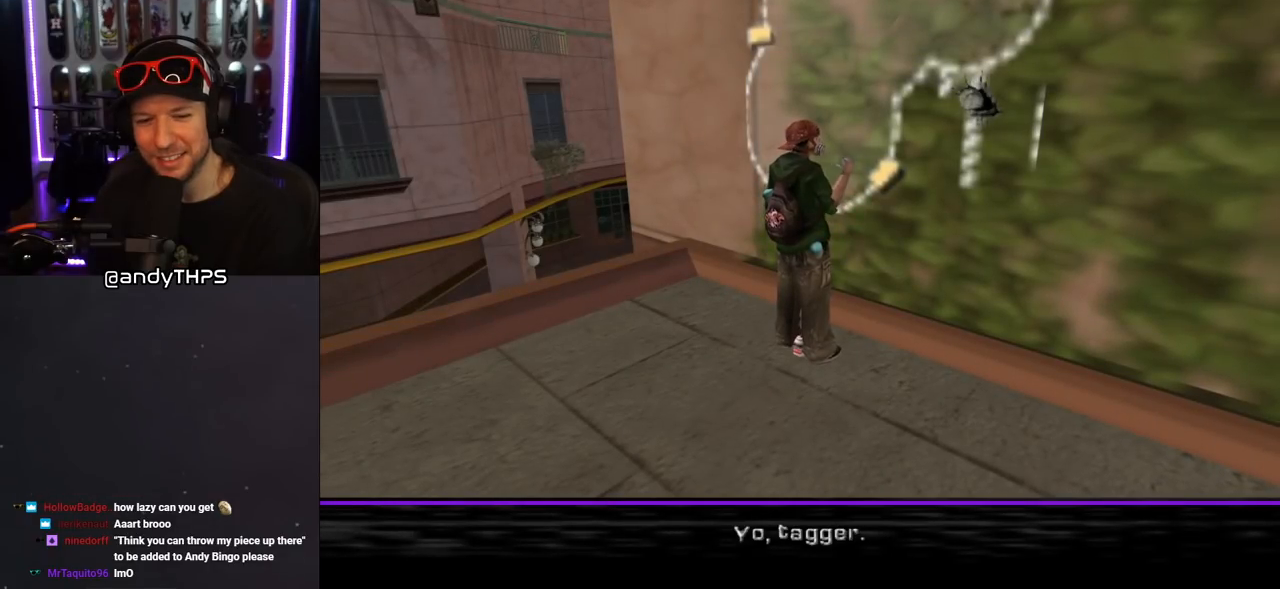
{"buttons": [], "left_stick": "center", "right_stick": "center", "events": [[183, "CROSS", "down"], [317, "CROSS", "up"]]}
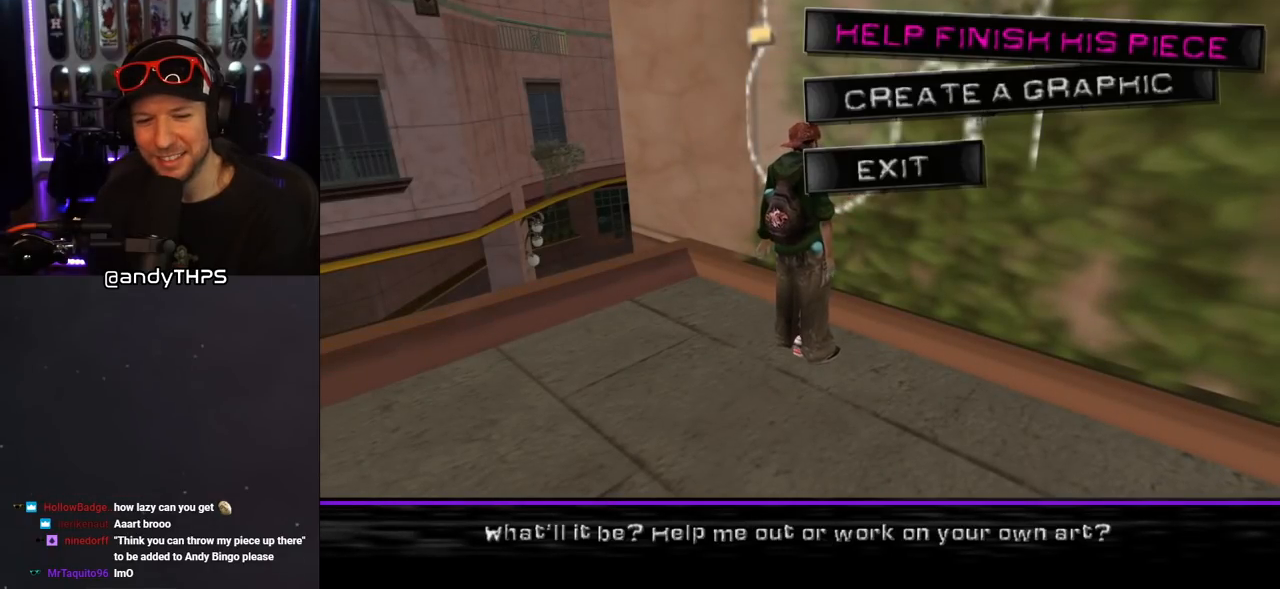
{"buttons": ["CROSS"], "left_stick": "center", "right_stick": "center", "events": [[417, "CROSS", "down"]]}
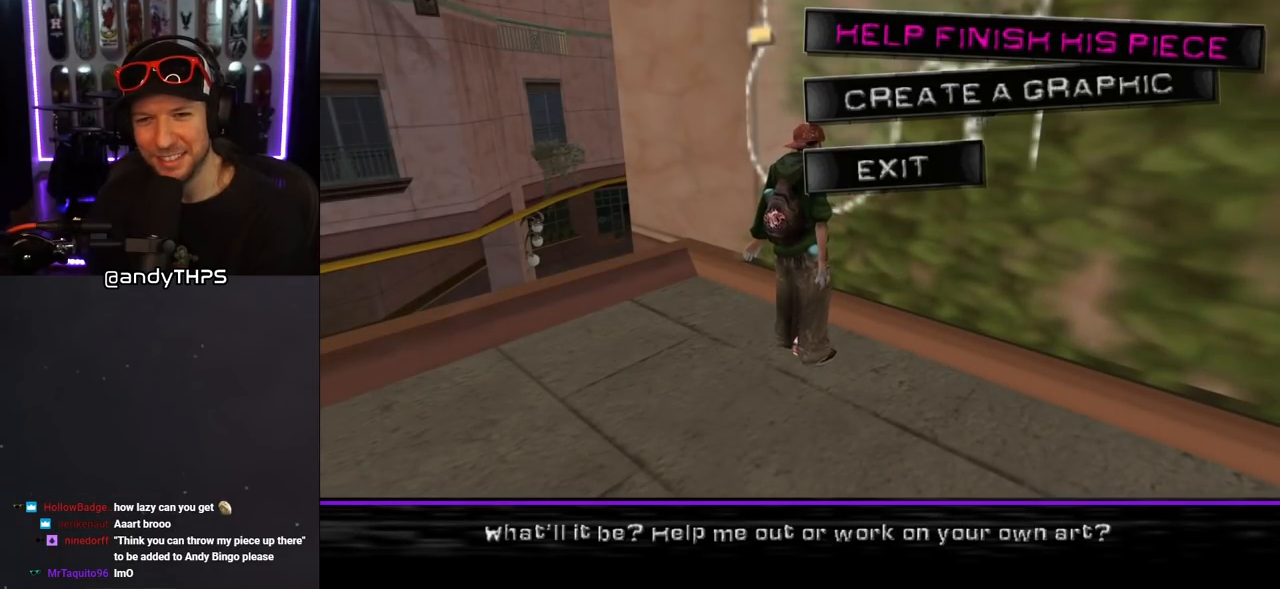
{"buttons": [], "left_stick": "center", "right_stick": "center", "events": [[33, "CROSS", "up"]]}
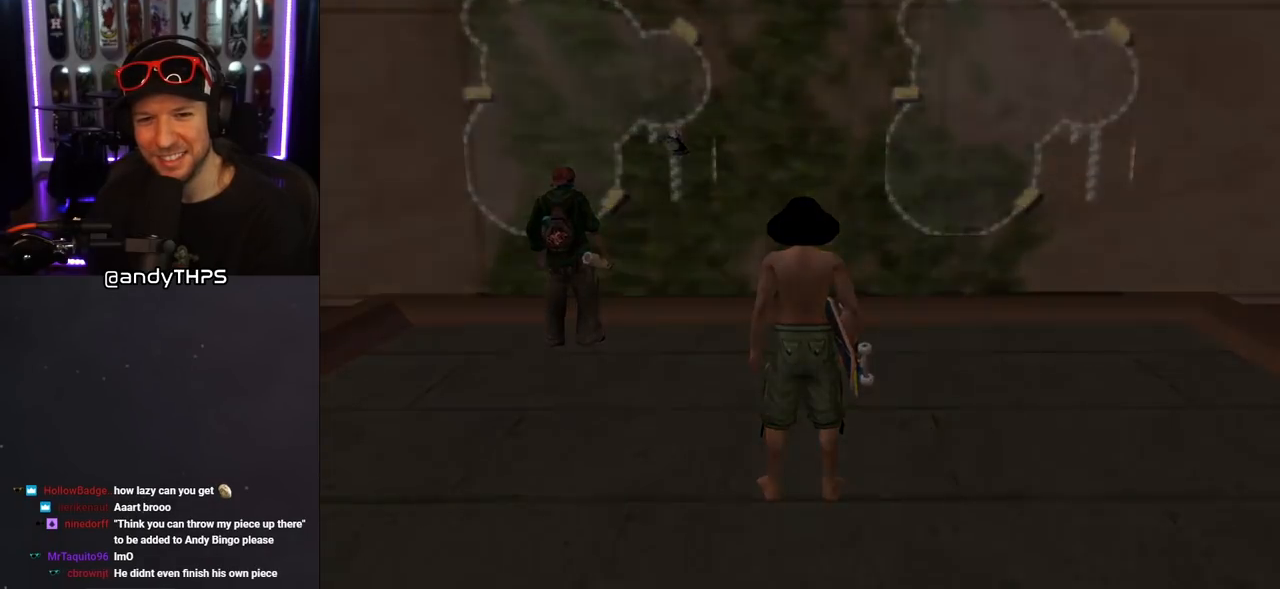
{"buttons": [], "left_stick": "center", "right_stick": "center", "events": []}
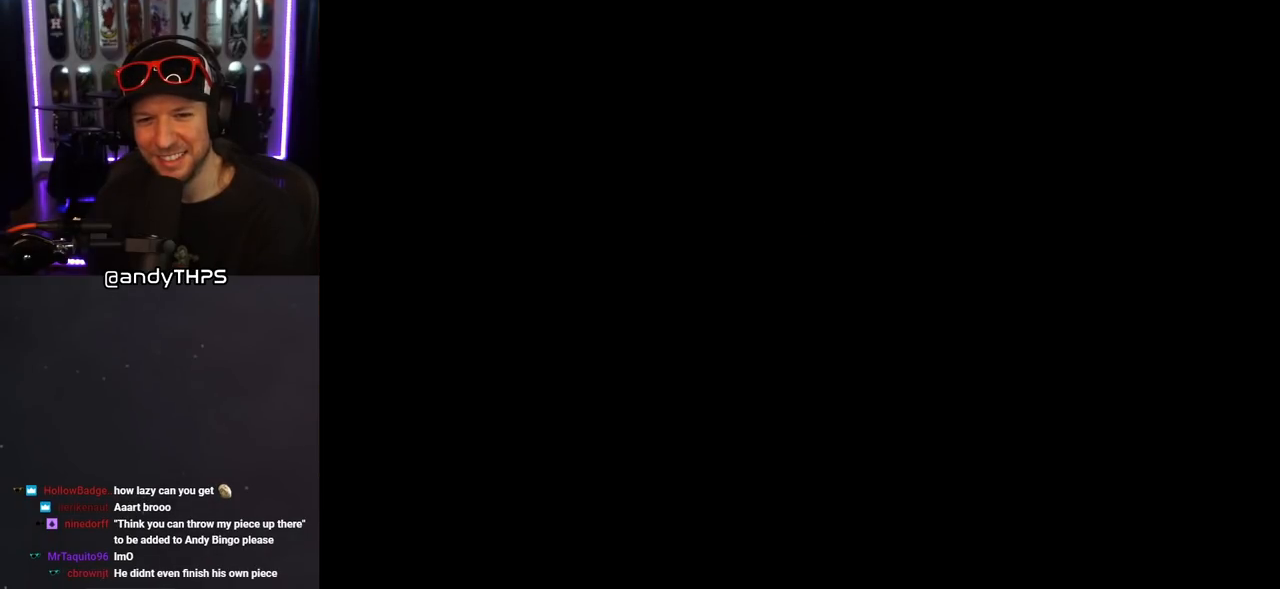
{"buttons": [], "left_stick": "center", "right_stick": "center", "events": []}
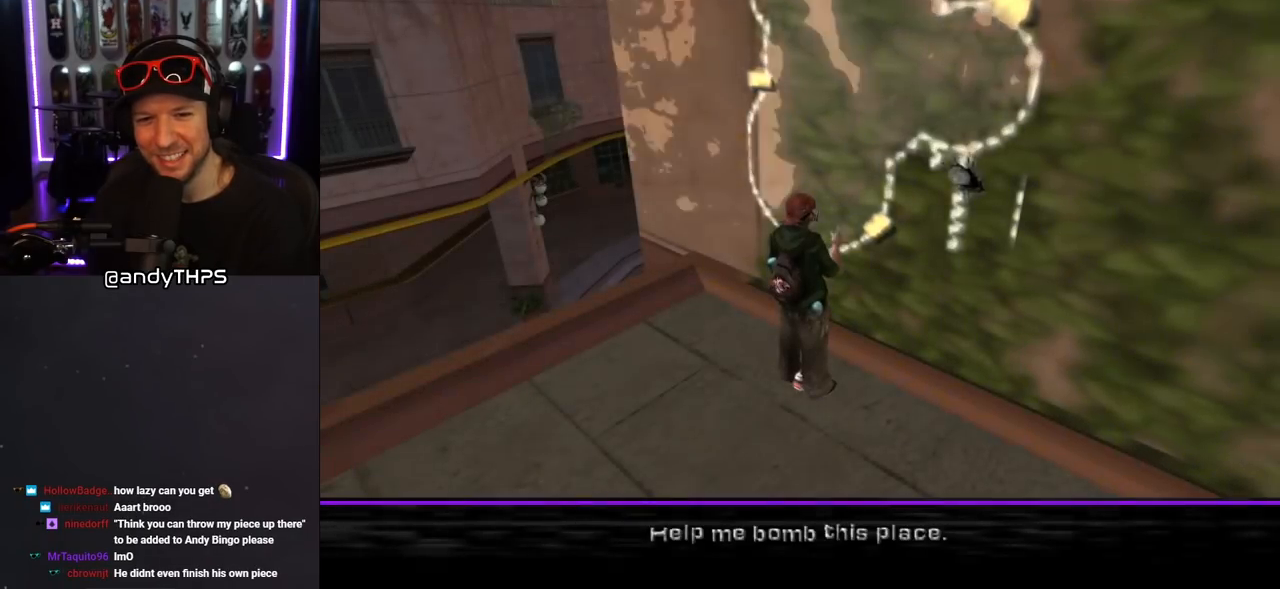
{"buttons": [], "left_stick": "center", "right_stick": "center", "events": [[183, "CROSS", "down"], [300, "CROSS", "up"]]}
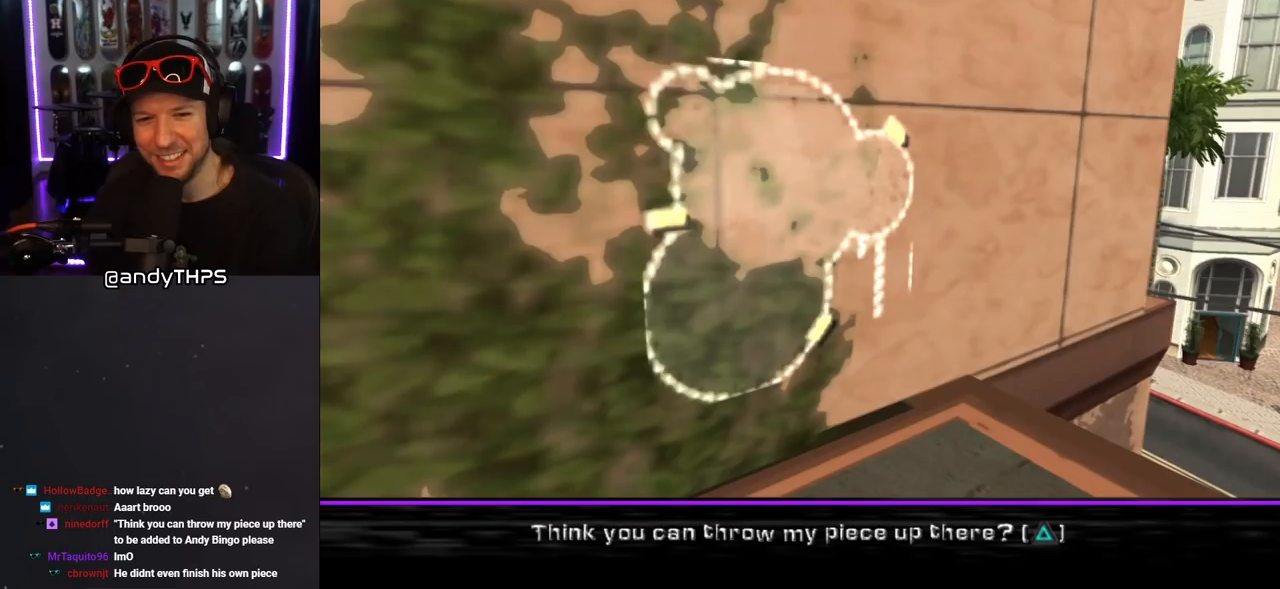
{"buttons": [], "left_stick": "center", "right_stick": "center", "events": []}